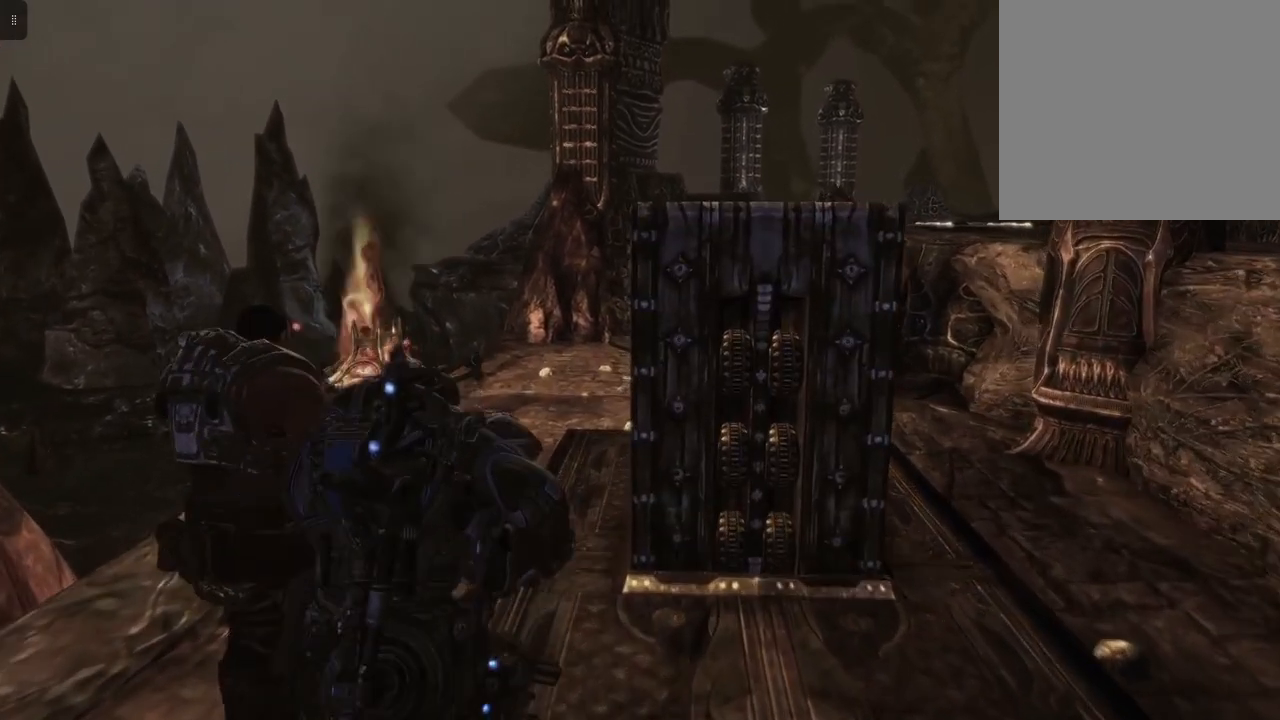
Gameplay with a controller (Xbox layout); each line is a JSON object with the inputs held at the frame after it. "events" lists button and stick changes between this image and that frame as [ms after this image, input, new state], when the widget could be followed in between.
{"buttons": [], "left_stick": "center", "right_stick": "center", "events": [[167, "left_stick", "center"], [250, "left_stick", "down"], [500, "left_stick", "center"]]}
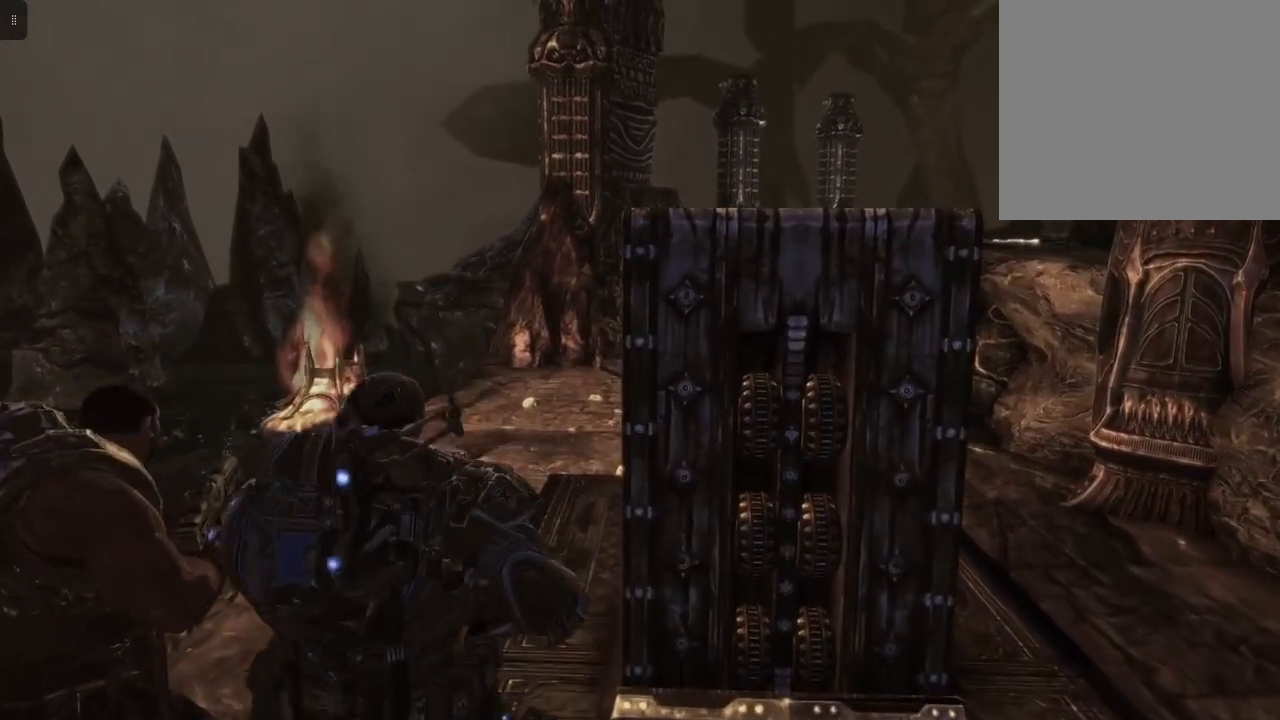
{"buttons": [], "left_stick": "center", "right_stick": "center", "events": []}
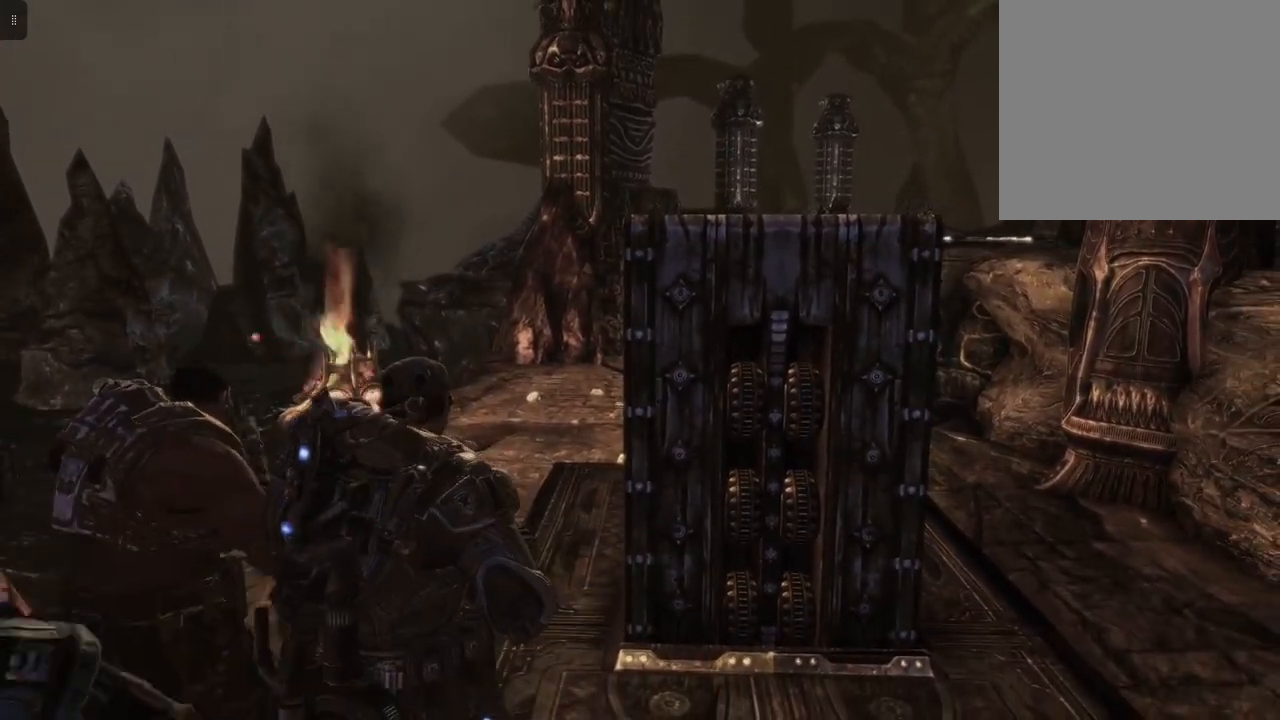
{"buttons": [], "left_stick": "center", "right_stick": "center", "events": []}
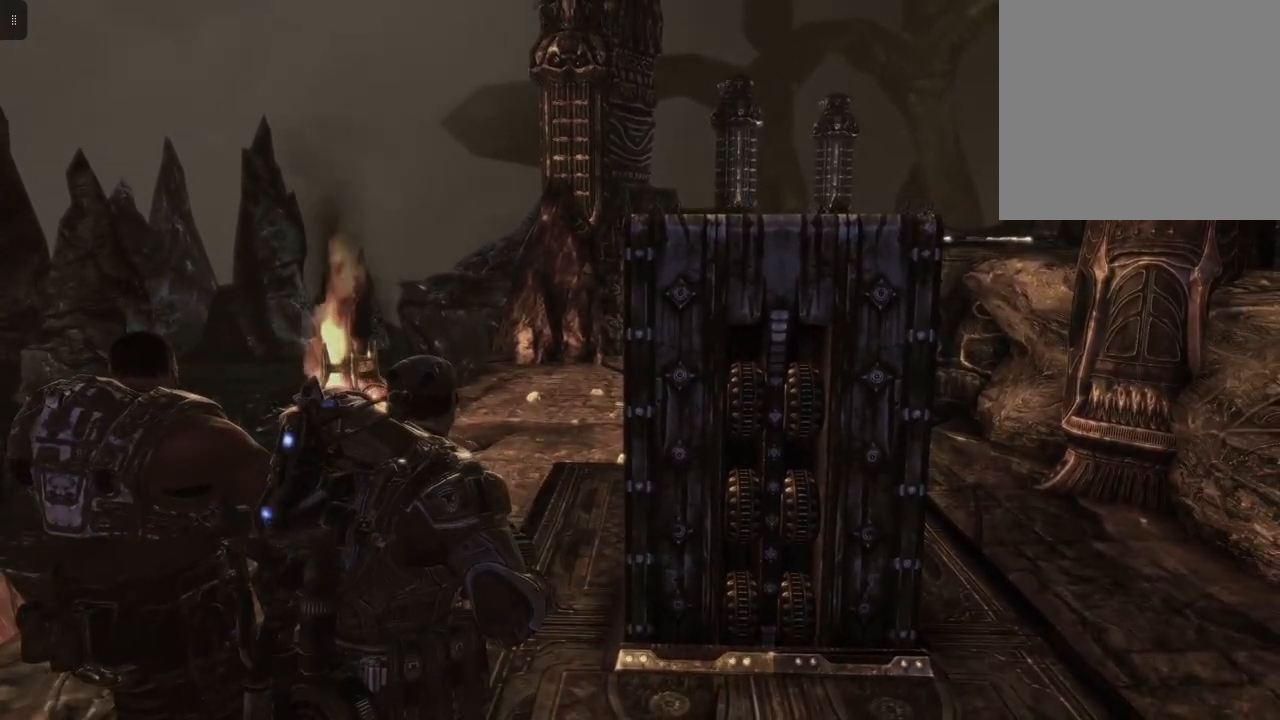
{"buttons": [], "left_stick": "center", "right_stick": "center", "events": []}
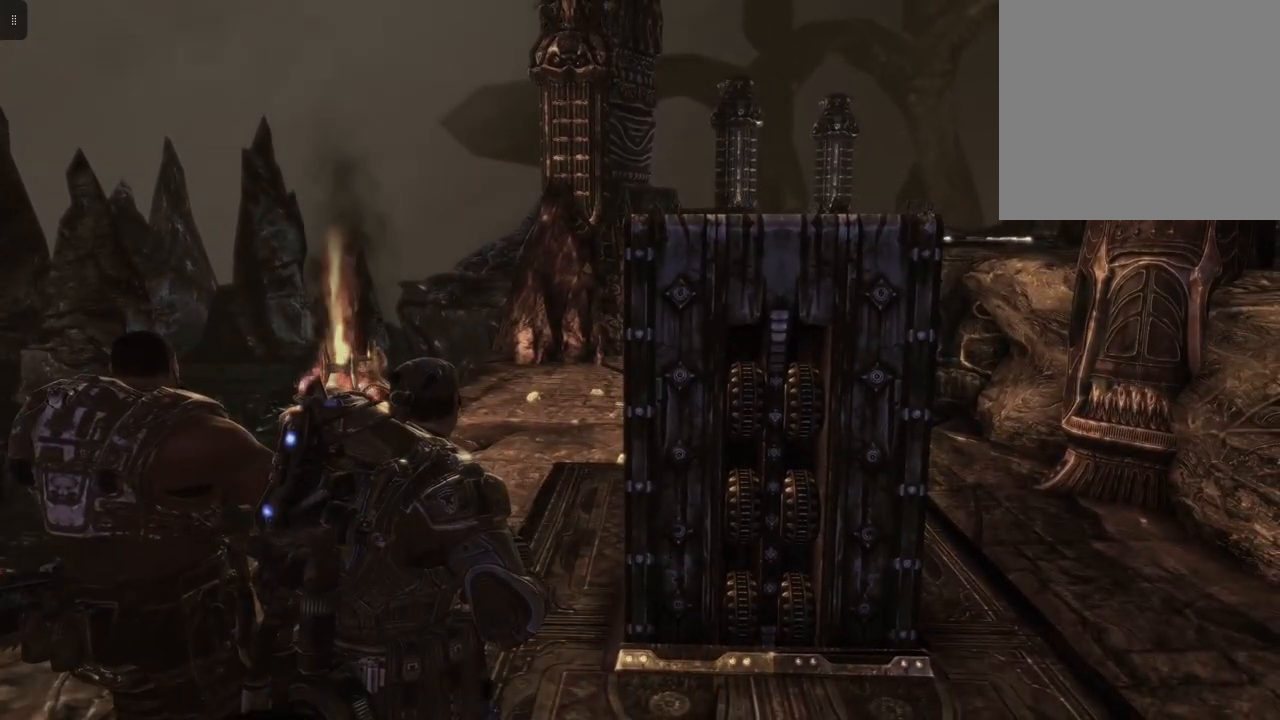
{"buttons": [], "left_stick": "up", "right_stick": "center", "events": [[367, "left_stick", "up"]]}
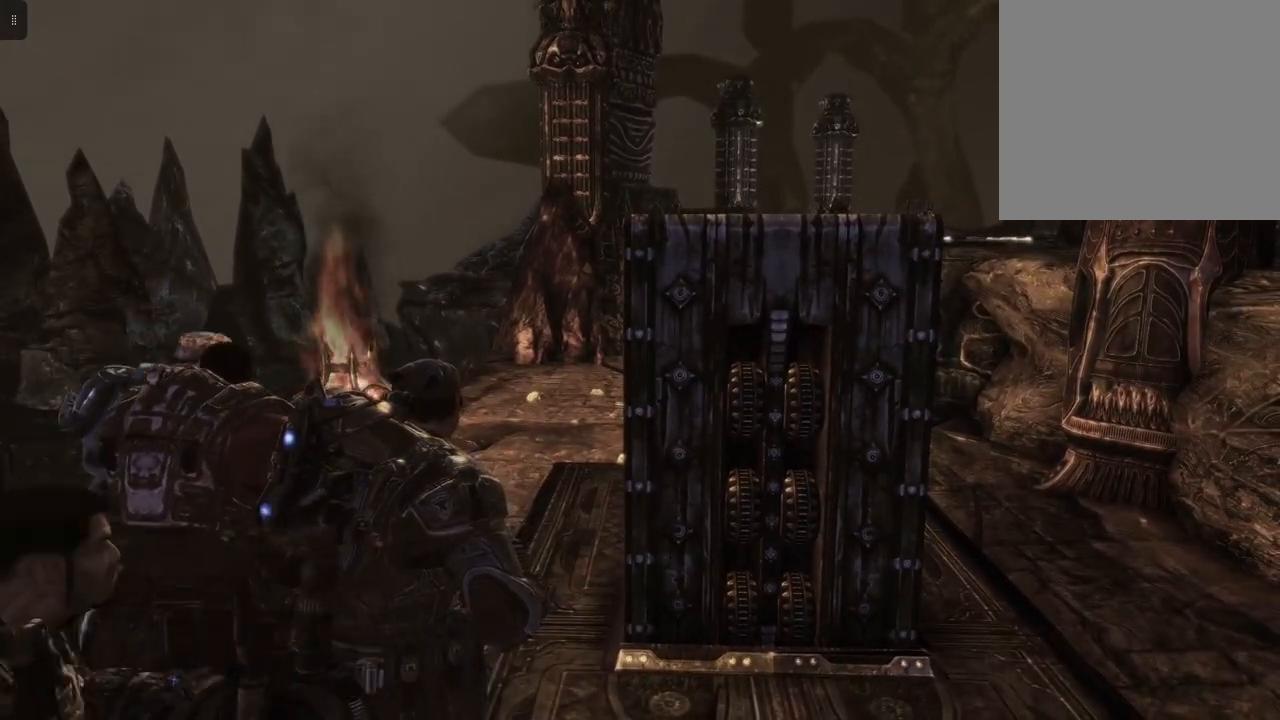
{"buttons": [], "left_stick": "up", "right_stick": "center", "events": []}
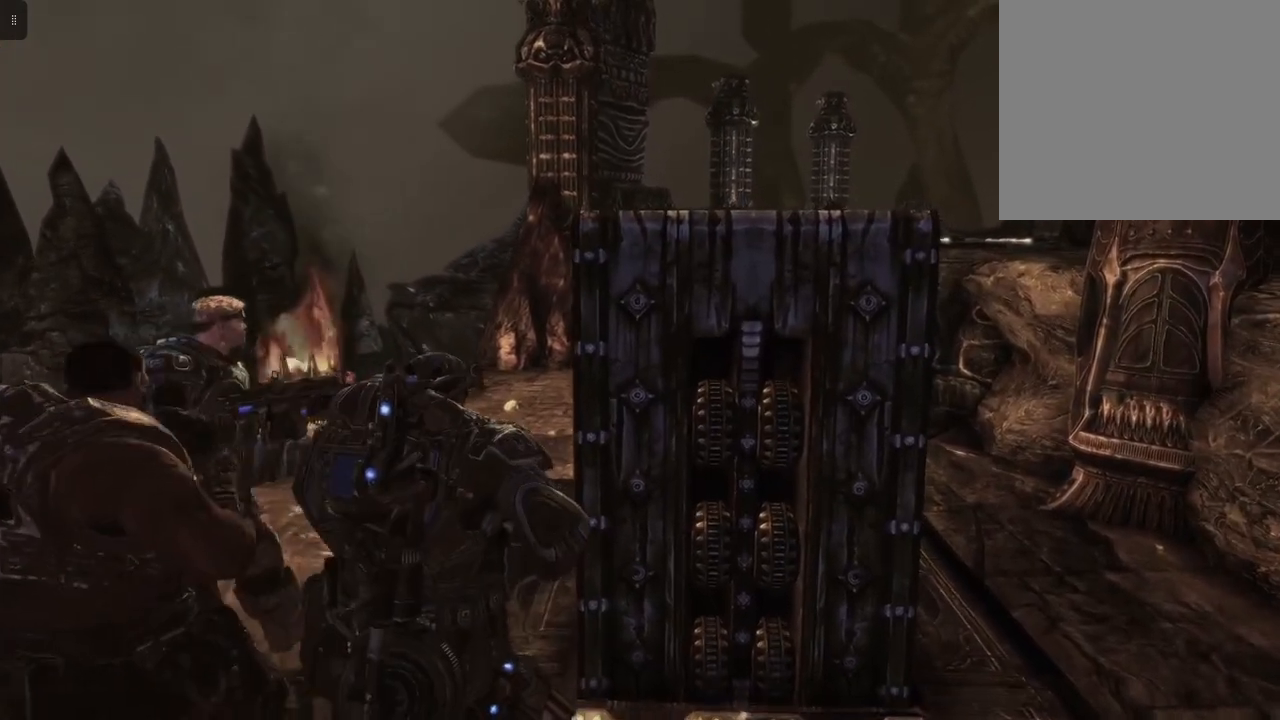
{"buttons": [], "left_stick": "up", "right_stick": "center", "events": []}
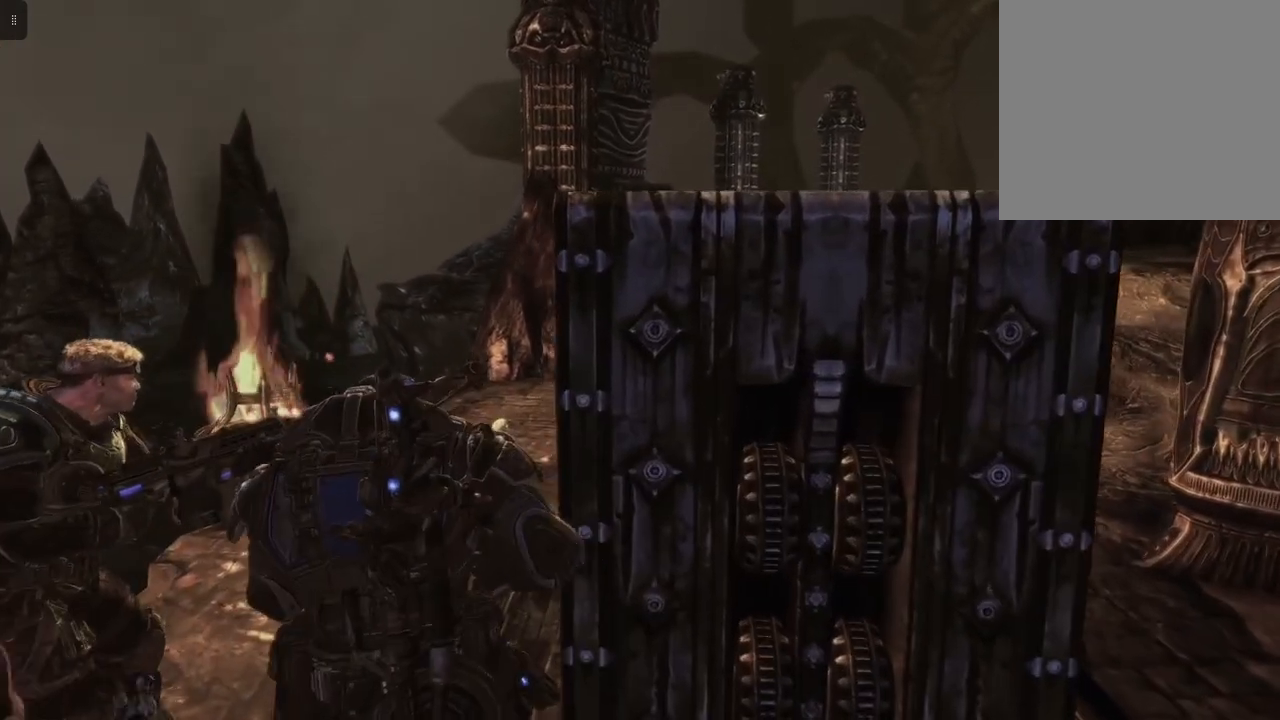
{"buttons": [], "left_stick": "up", "right_stick": "center", "events": []}
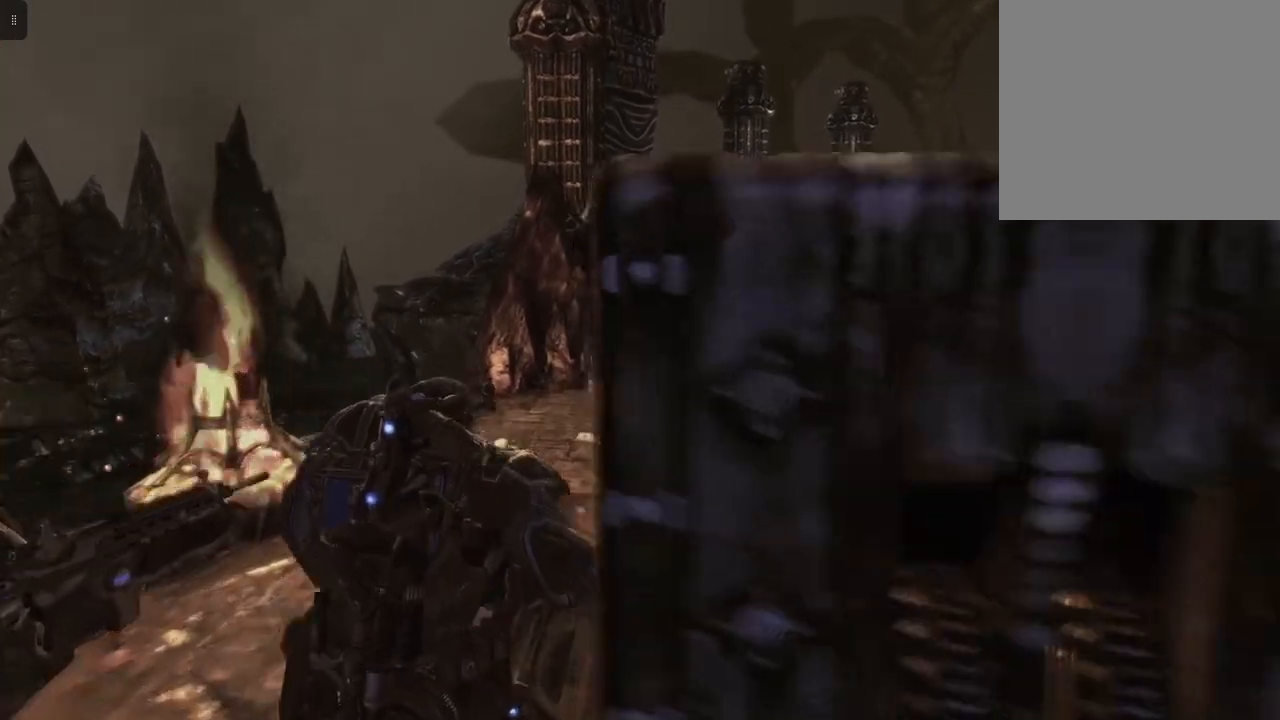
{"buttons": [], "left_stick": "up", "right_stick": "center", "events": []}
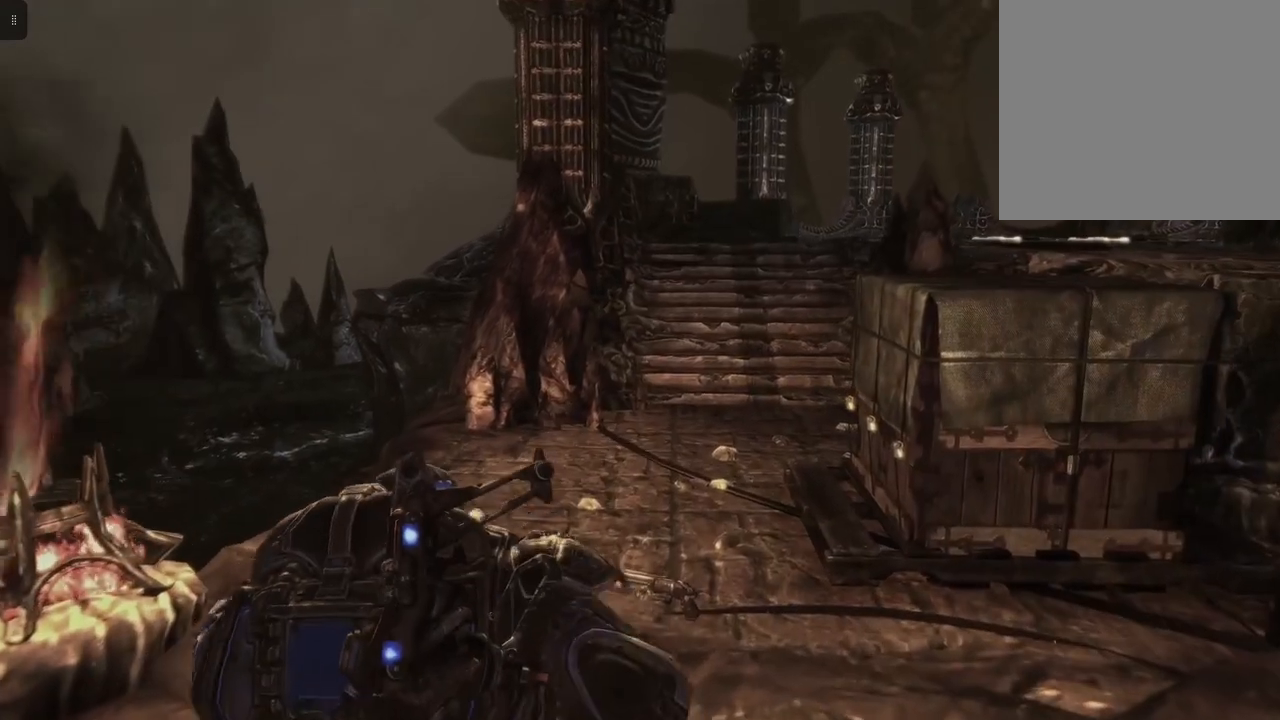
{"buttons": [], "left_stick": "up", "right_stick": "center", "events": []}
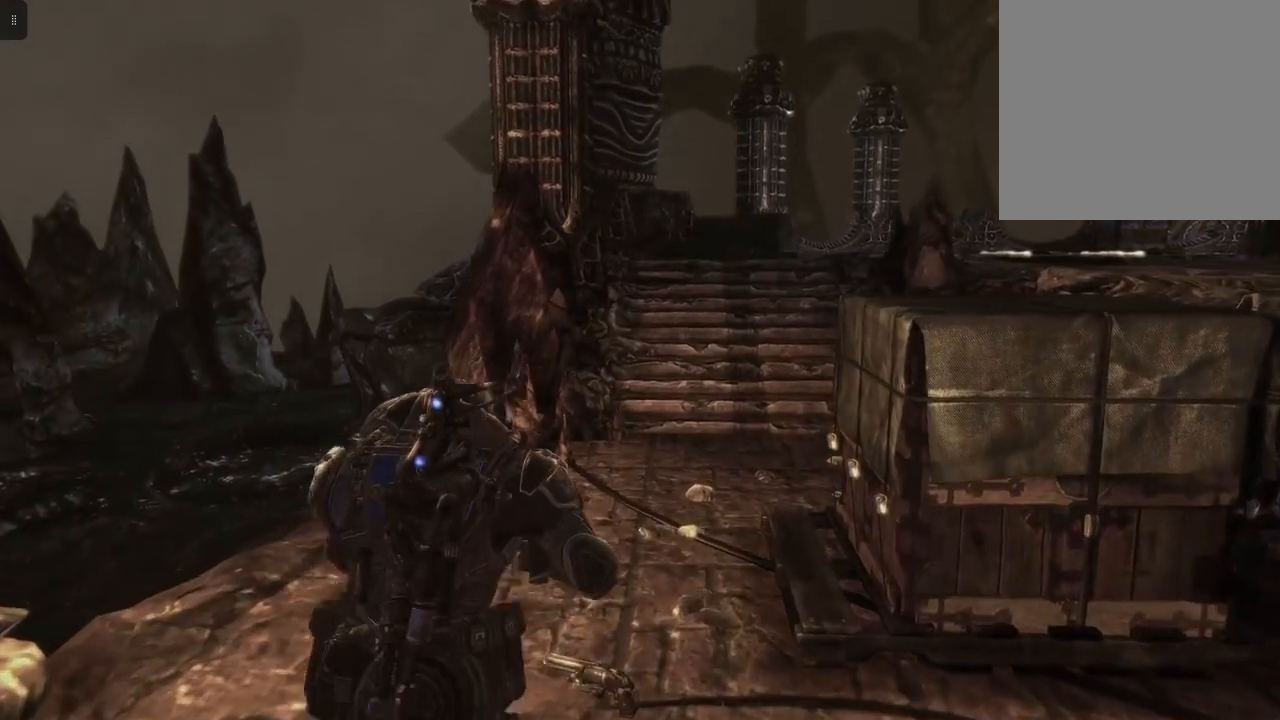
{"buttons": [], "left_stick": "up", "right_stick": "center", "events": [[33, "right_stick", "right"], [150, "right_stick", "center"]]}
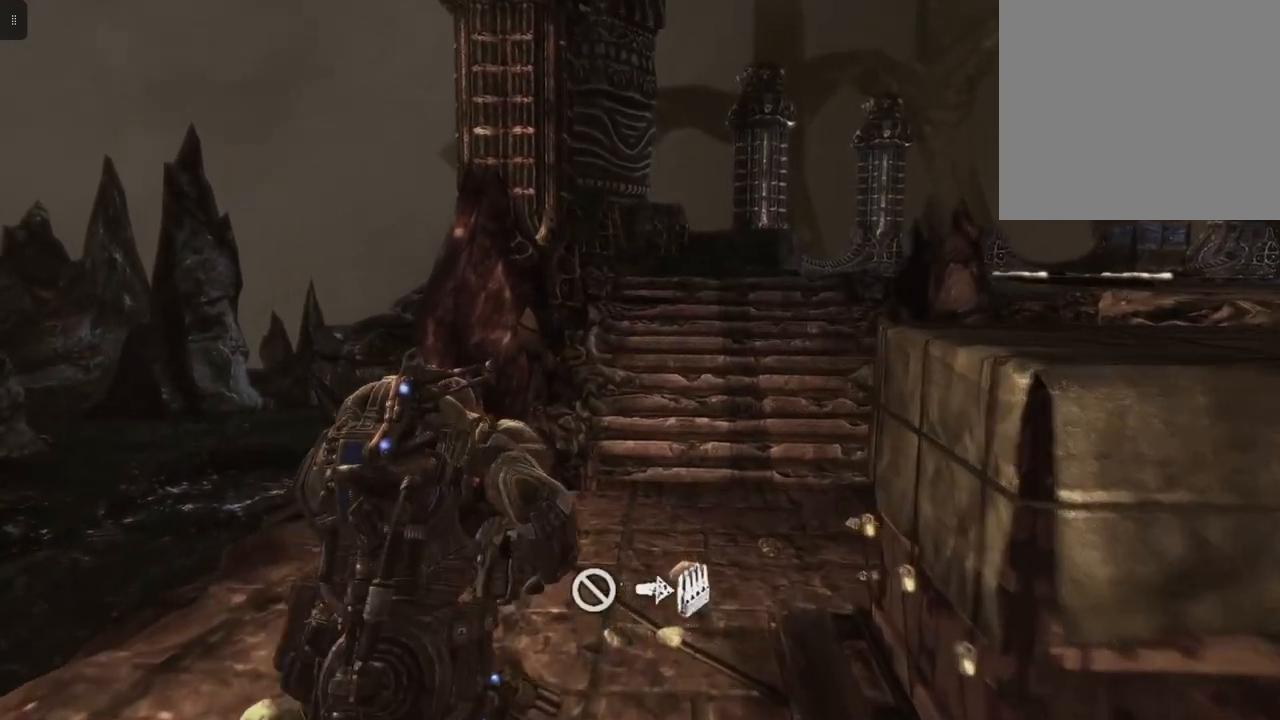
{"buttons": [], "left_stick": "up", "right_stick": "center", "events": []}
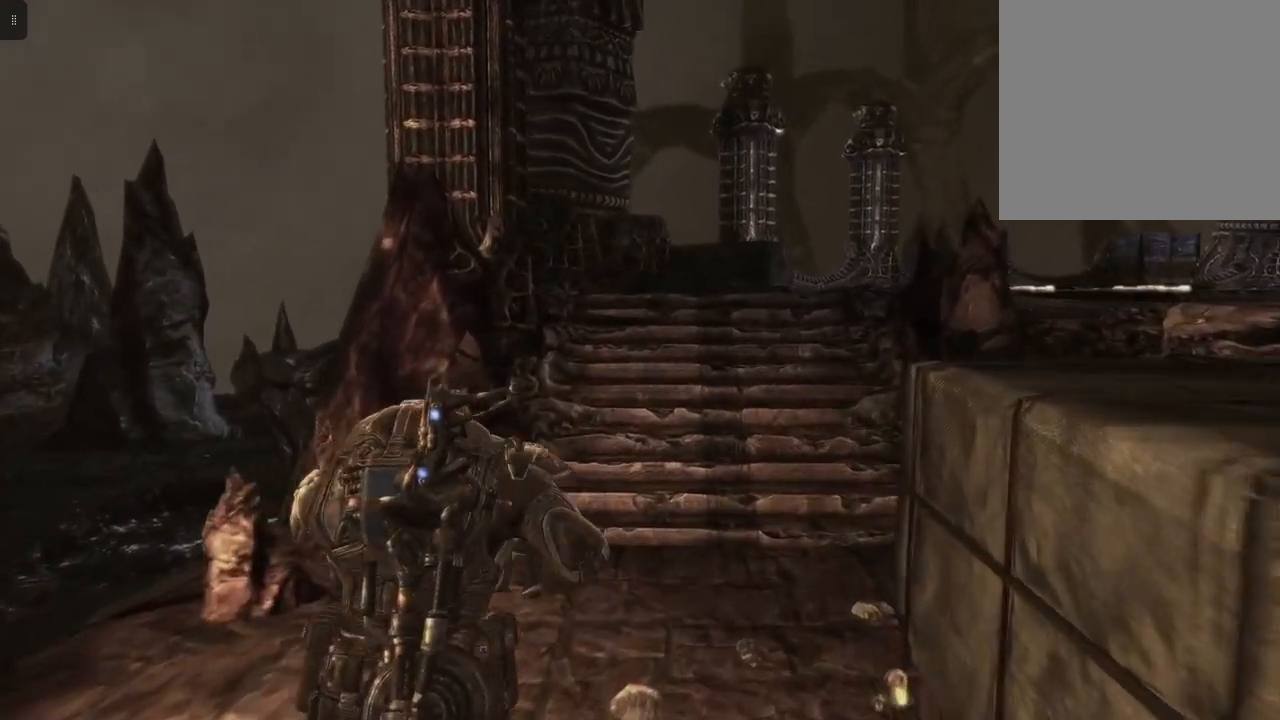
{"buttons": [], "left_stick": "up", "right_stick": "center", "events": []}
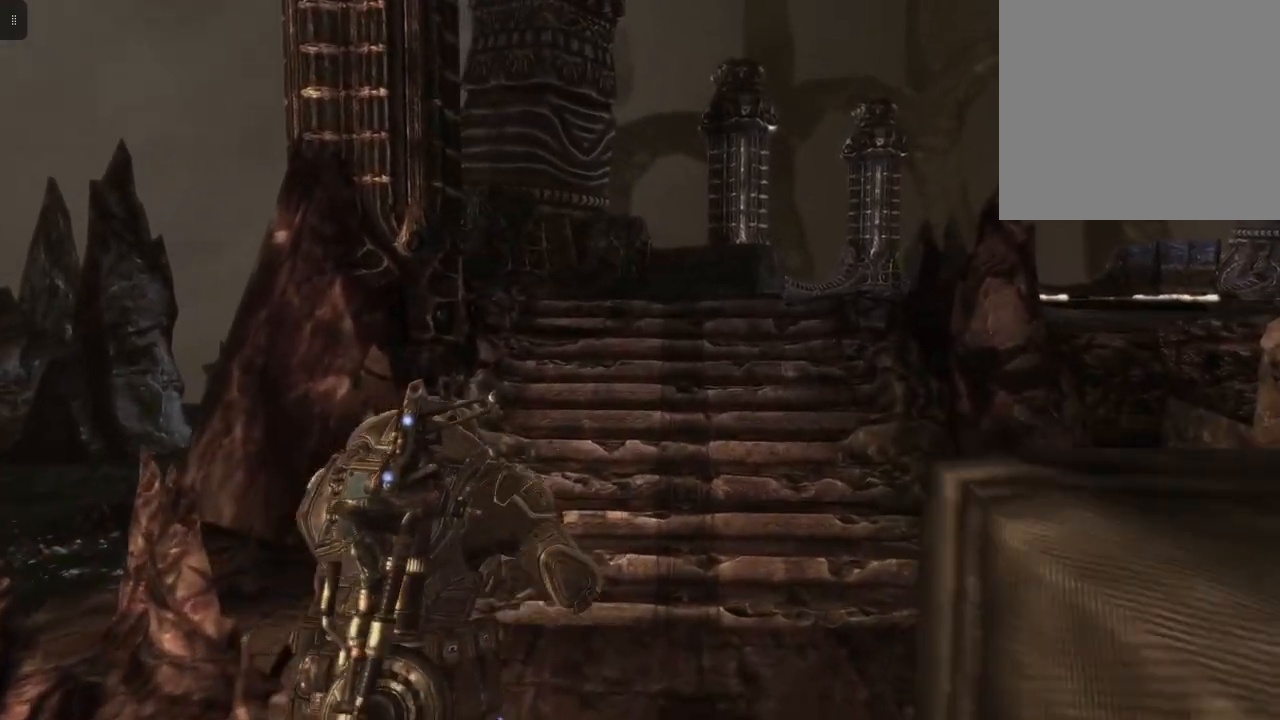
{"buttons": [], "left_stick": "up", "right_stick": "center", "events": []}
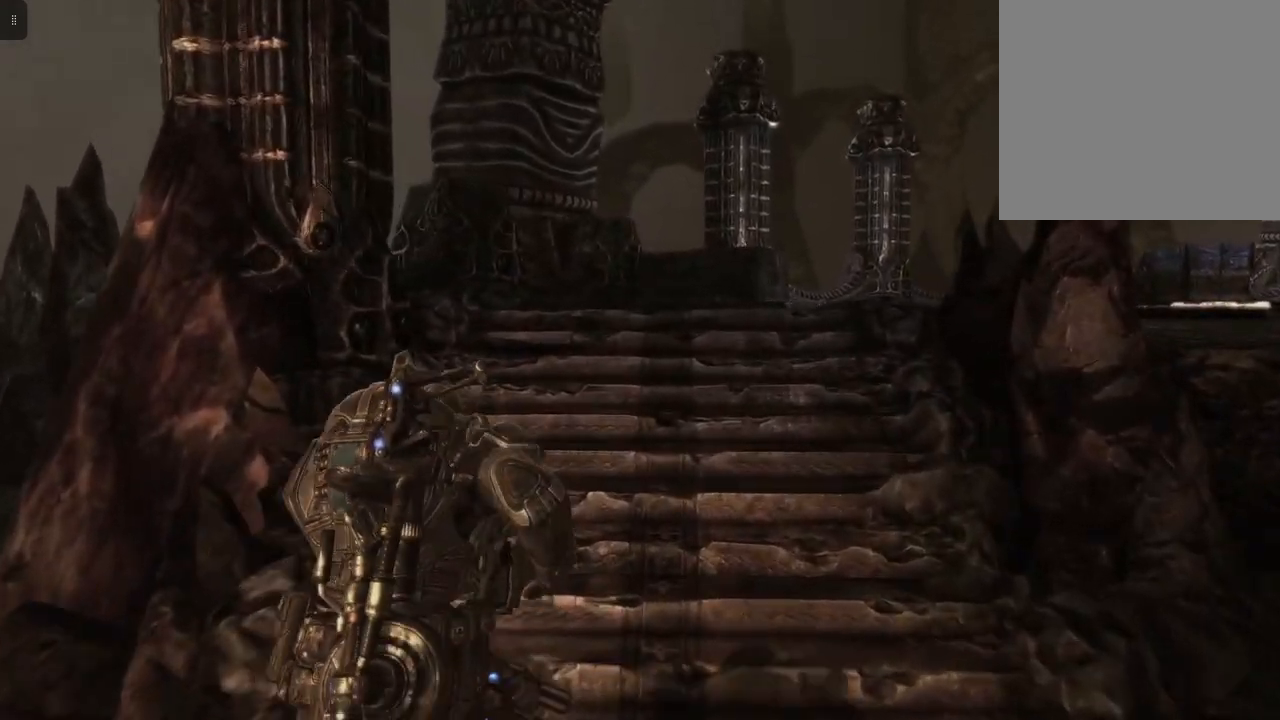
{"buttons": [], "left_stick": "up", "right_stick": "center", "events": []}
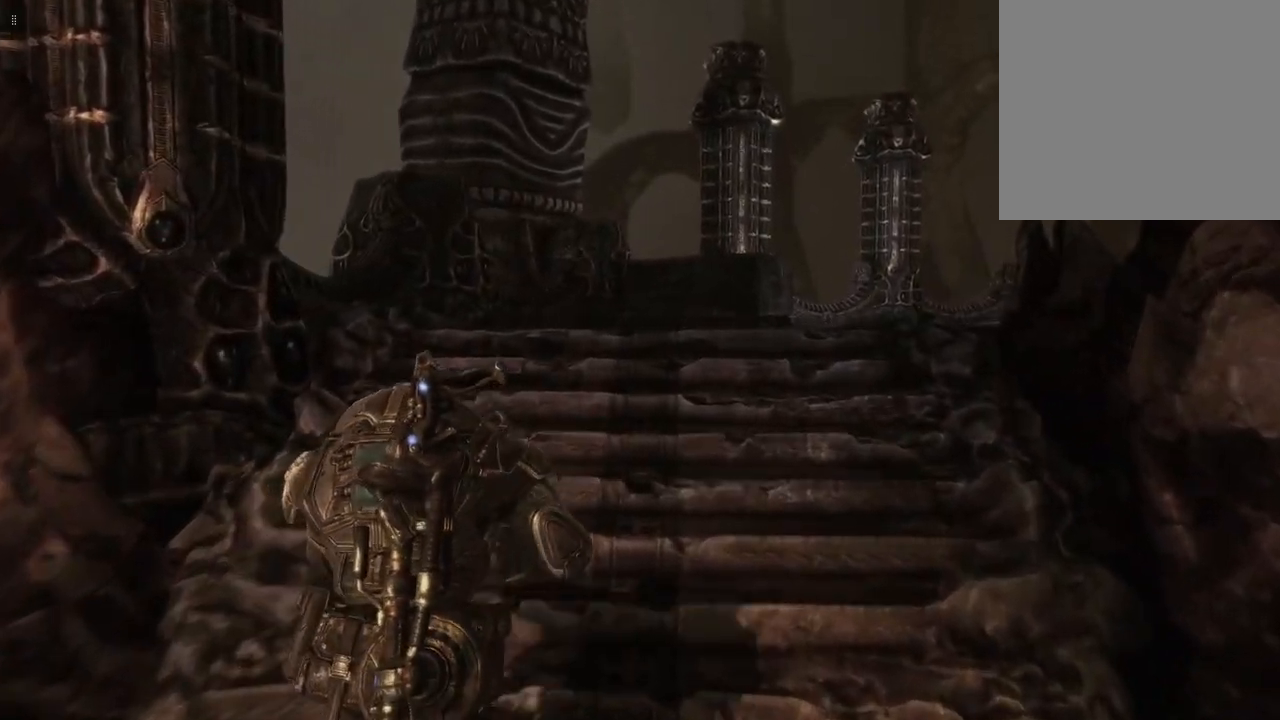
{"buttons": [], "left_stick": "up", "right_stick": "center", "events": []}
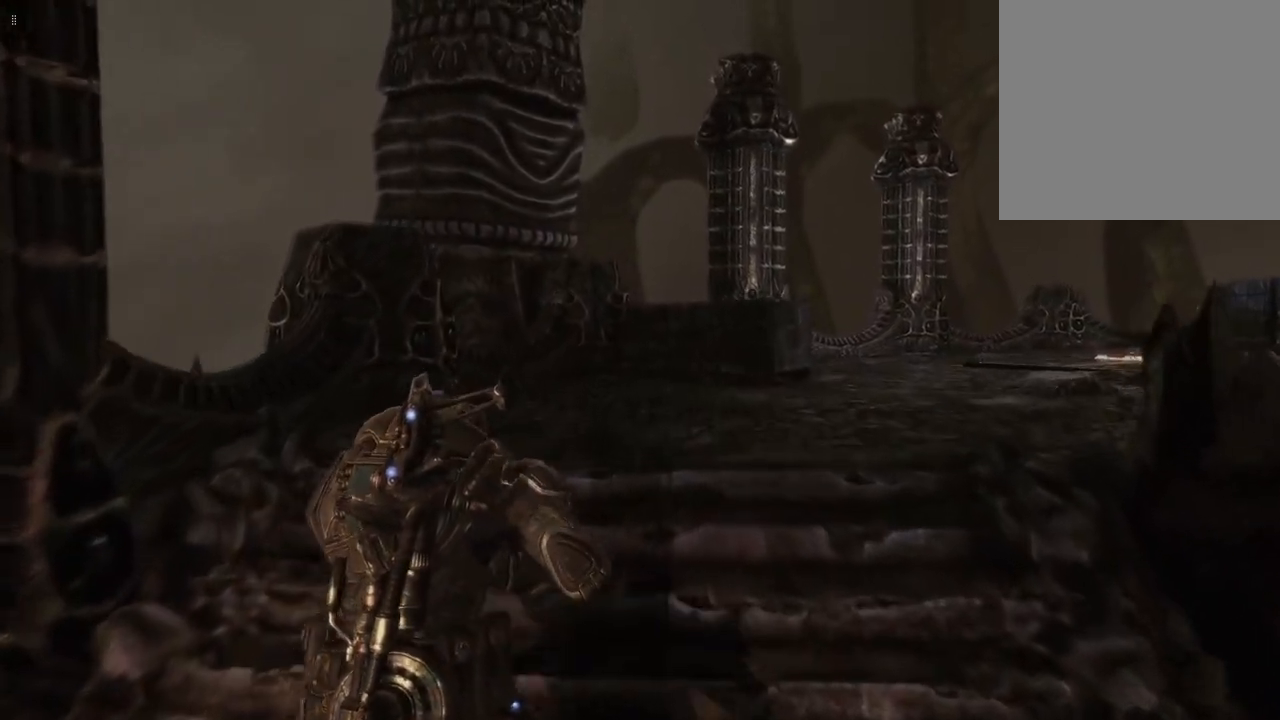
{"buttons": [], "left_stick": "up", "right_stick": "right", "events": [[317, "right_stick", "right"]]}
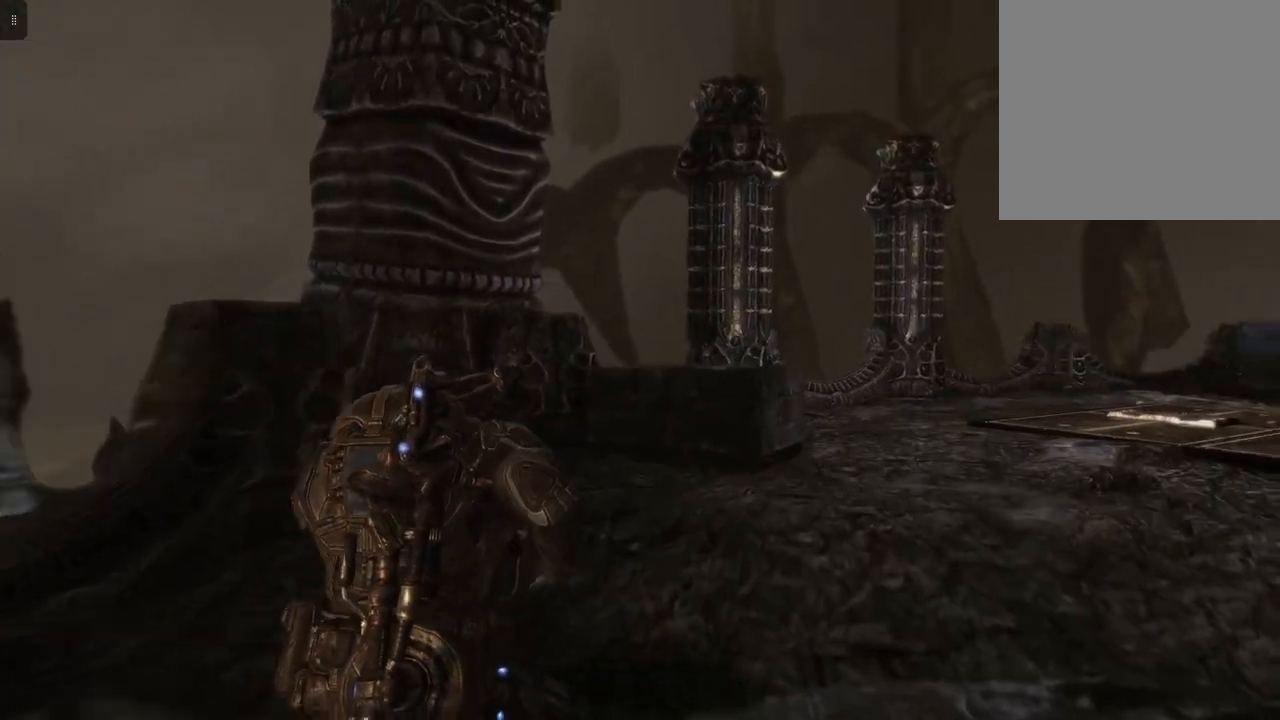
{"buttons": [], "left_stick": "up", "right_stick": "center", "events": [[83, "right_stick", "center"]]}
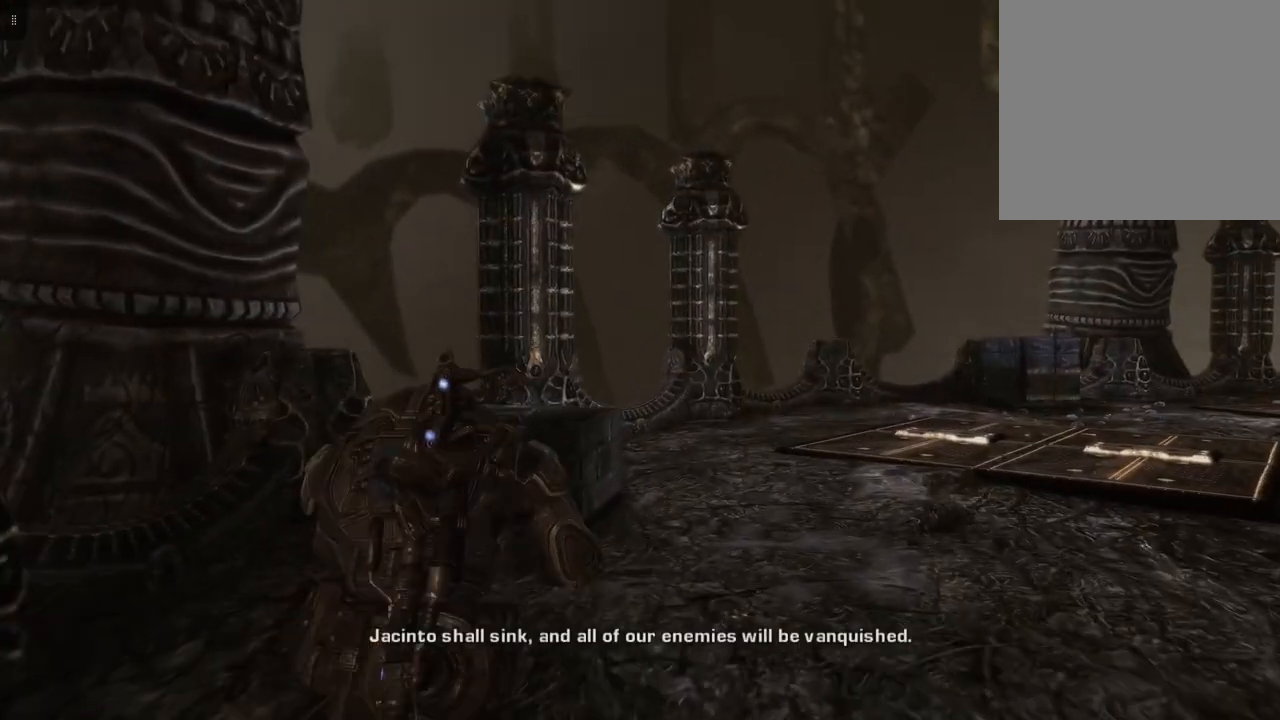
{"buttons": [], "left_stick": "up-left", "right_stick": "center", "events": [[50, "right_stick", "right"], [350, "left_stick", "up-left"], [367, "right_stick", "center"]]}
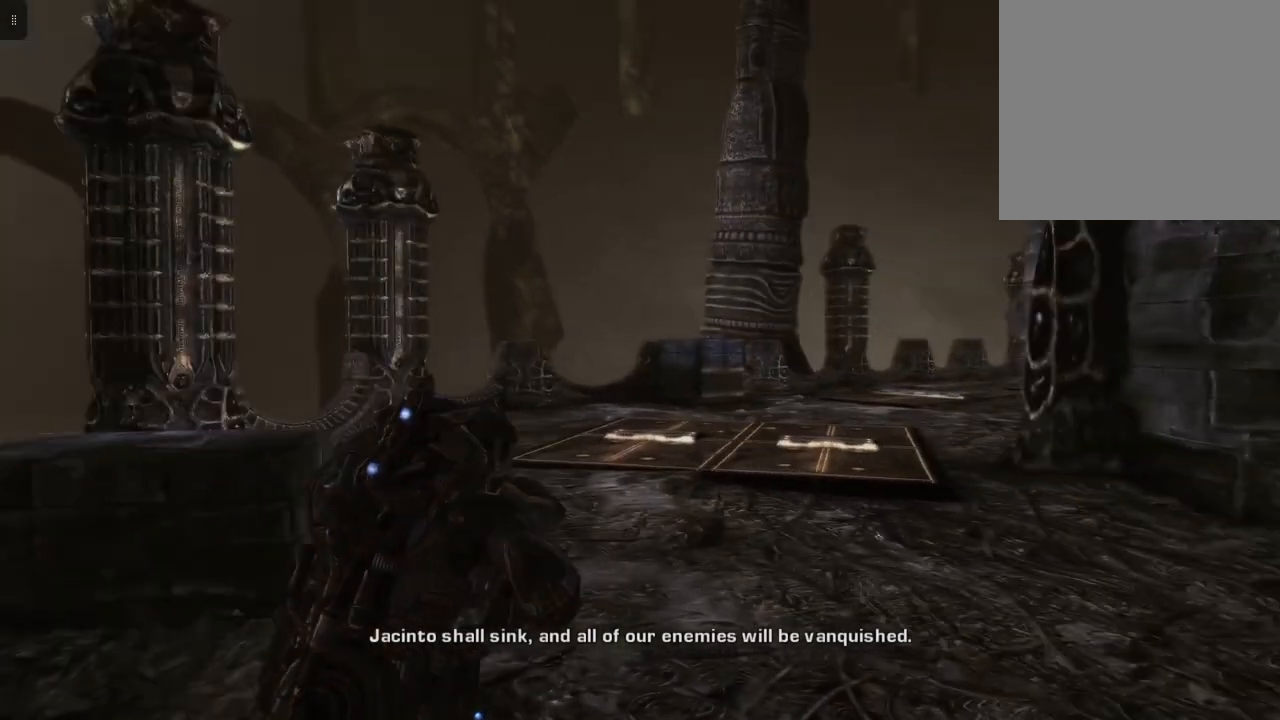
{"buttons": [], "left_stick": "up-left", "right_stick": "center", "events": [[350, "right_stick", "right"], [500, "right_stick", "center"]]}
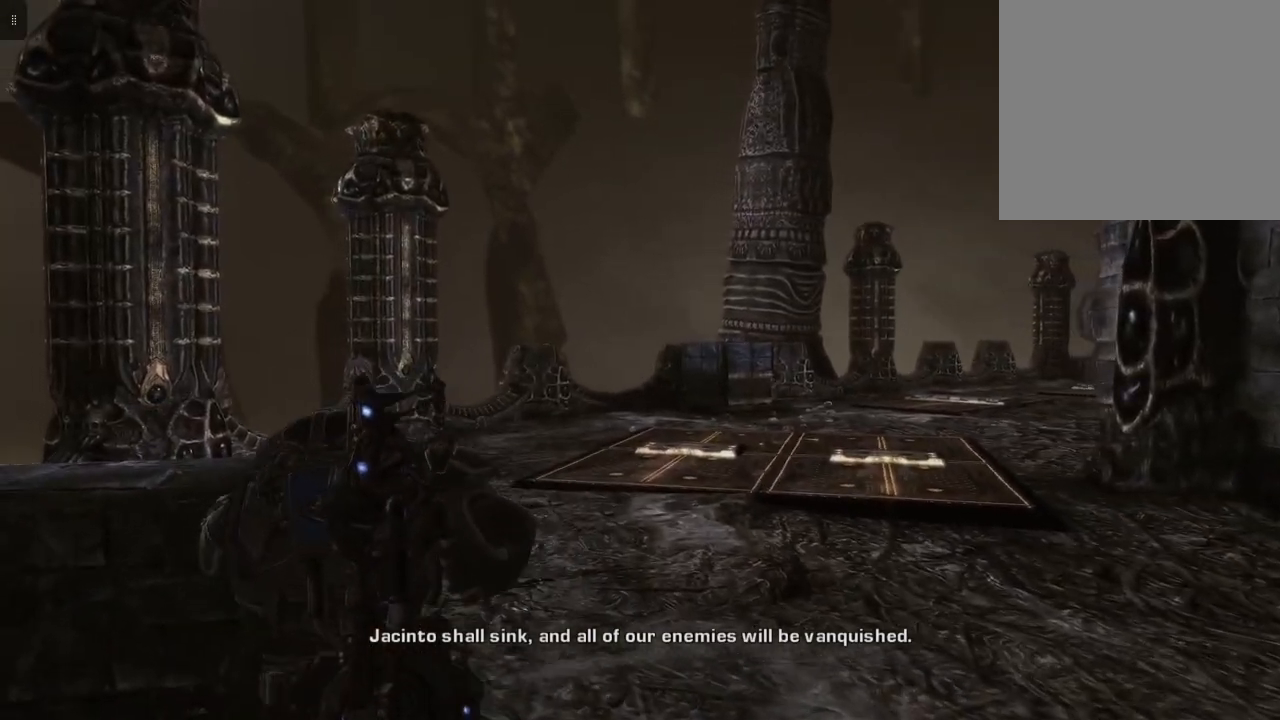
{"buttons": [], "left_stick": "up-left", "right_stick": "center", "events": []}
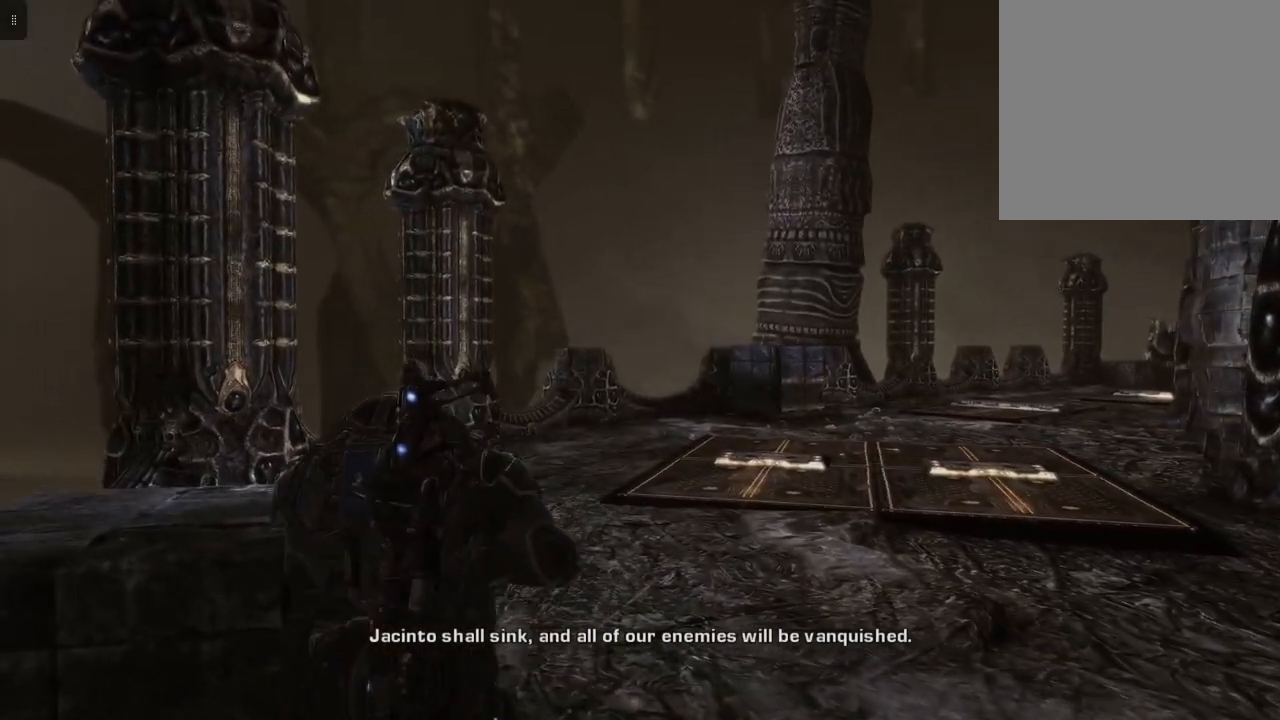
{"buttons": [], "left_stick": "center", "right_stick": "center", "events": [[33, "A", "down"], [150, "A", "up"], [250, "left_stick", "center"]]}
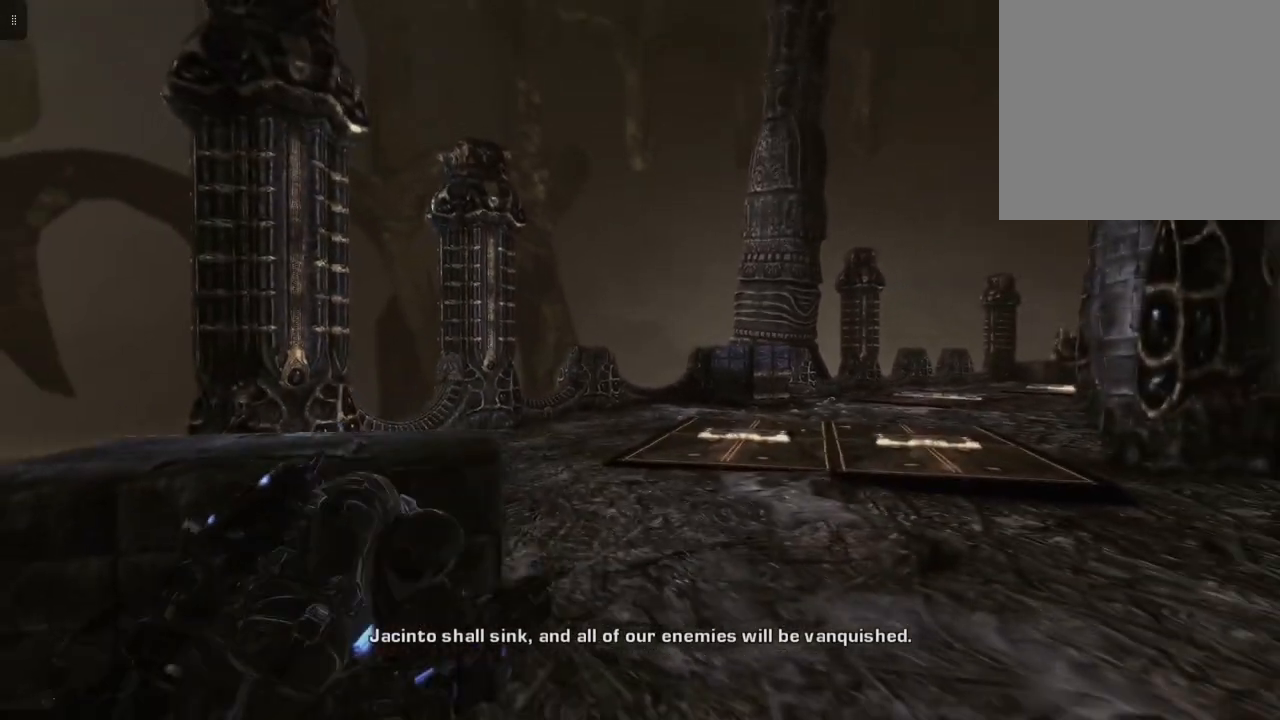
{"buttons": [], "left_stick": "center", "right_stick": "center", "events": []}
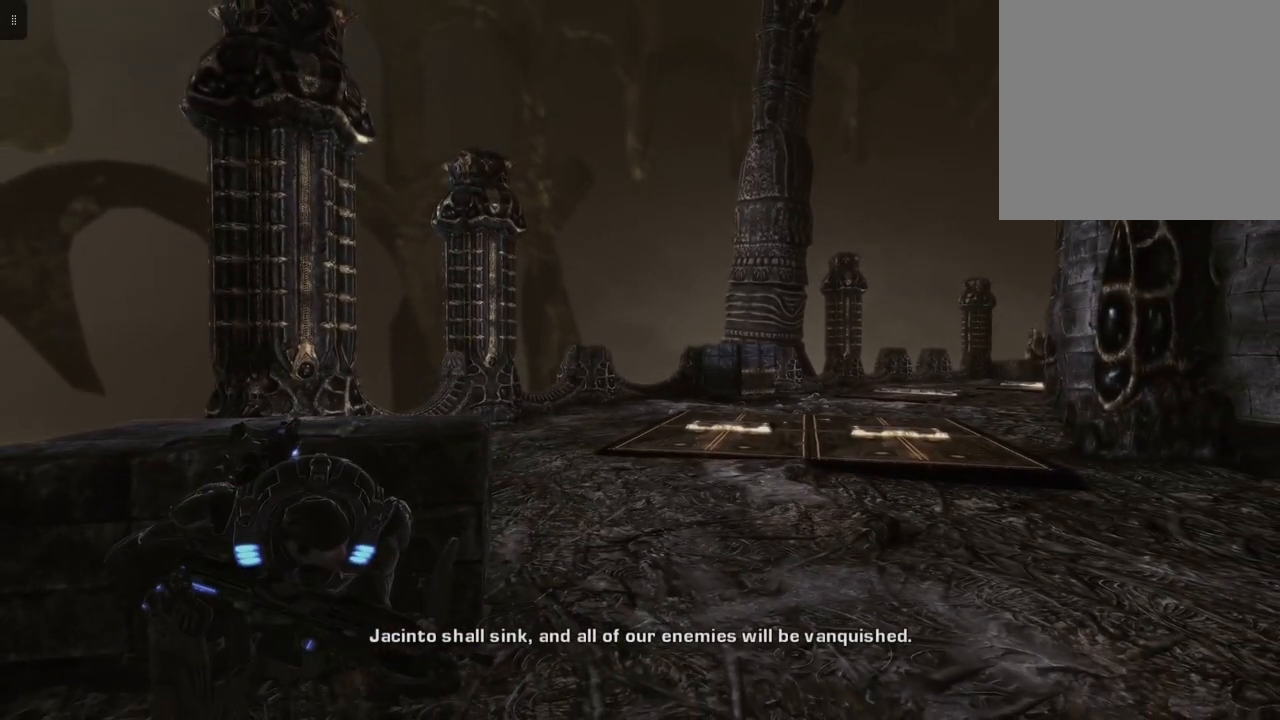
{"buttons": [], "left_stick": "center", "right_stick": "right", "events": [[417, "right_stick", "right"]]}
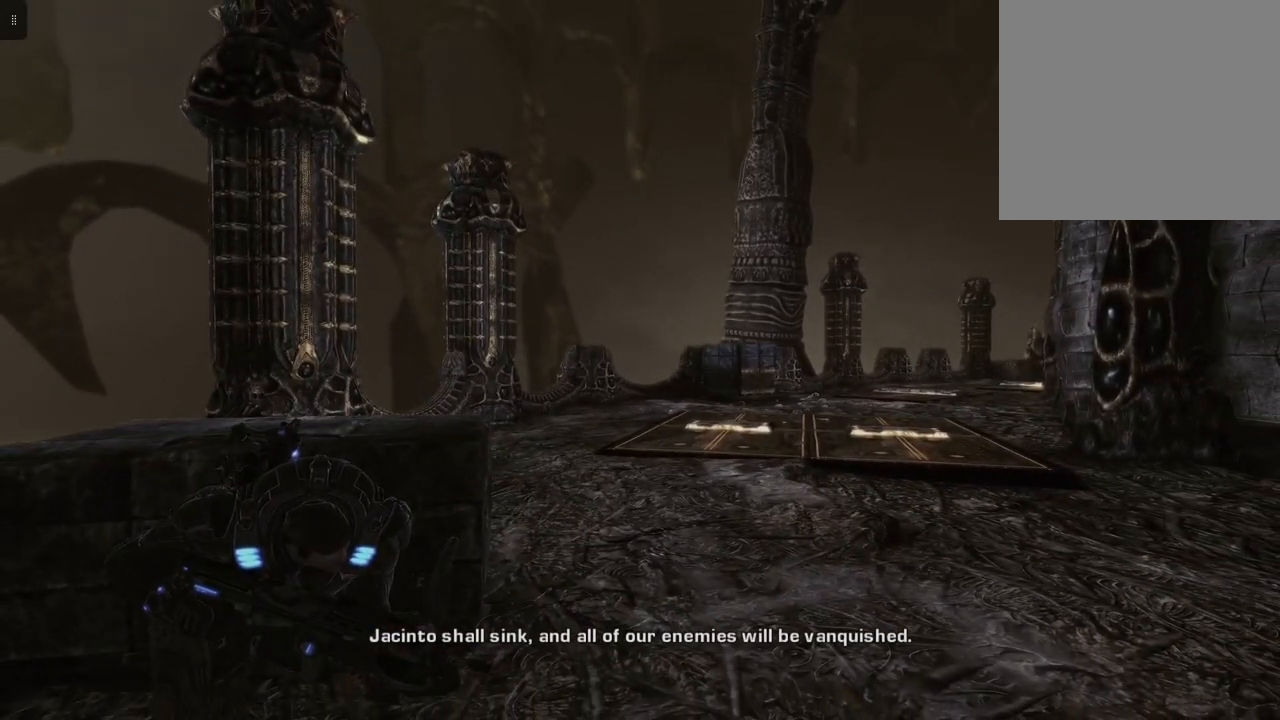
{"buttons": [], "left_stick": "center", "right_stick": "center", "events": [[150, "right_stick", "center"]]}
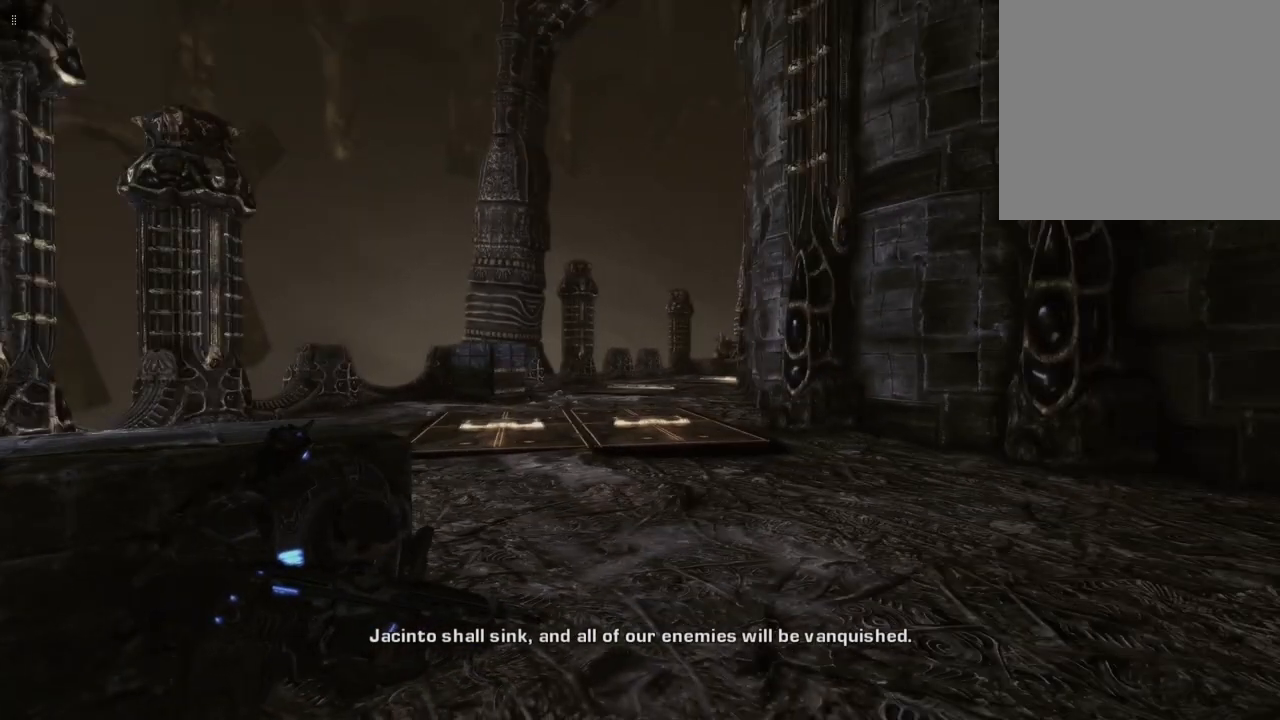
{"buttons": [], "left_stick": "center", "right_stick": "center", "events": [[300, "right_stick", "right"], [467, "right_stick", "center"]]}
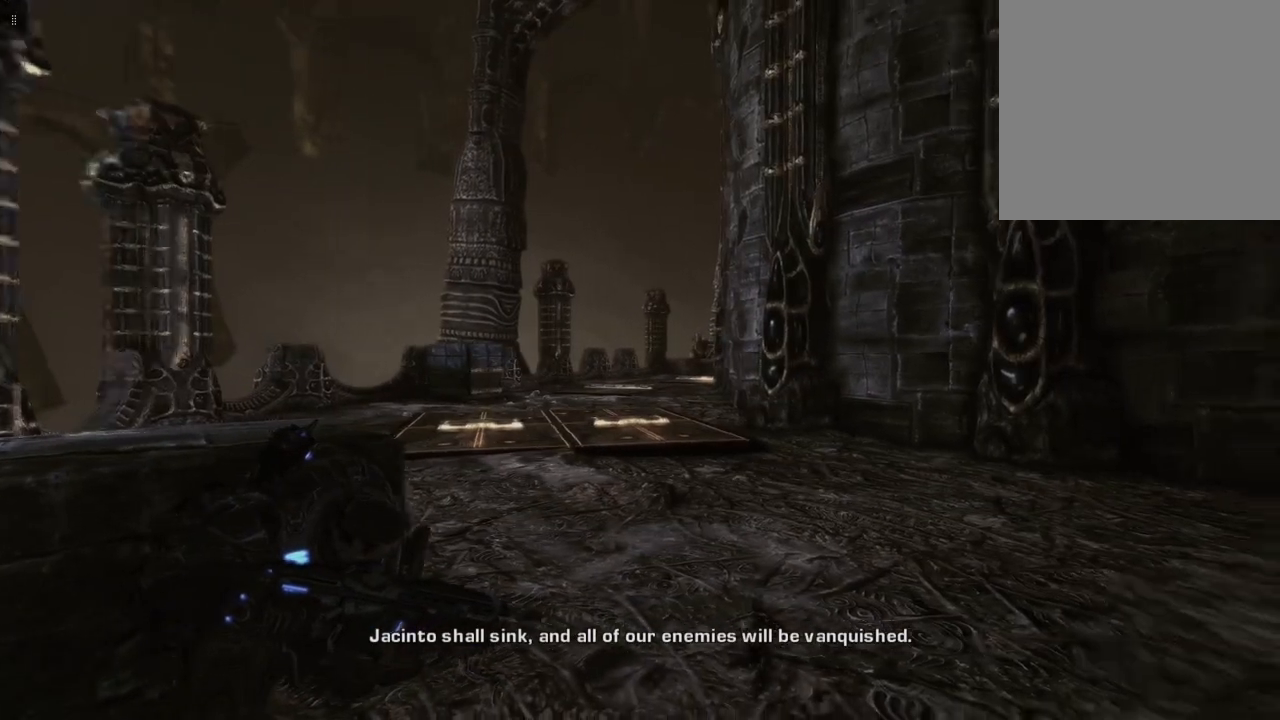
{"buttons": ["L2"], "left_stick": "center", "right_stick": "center", "events": [[300, "L2", "down"]]}
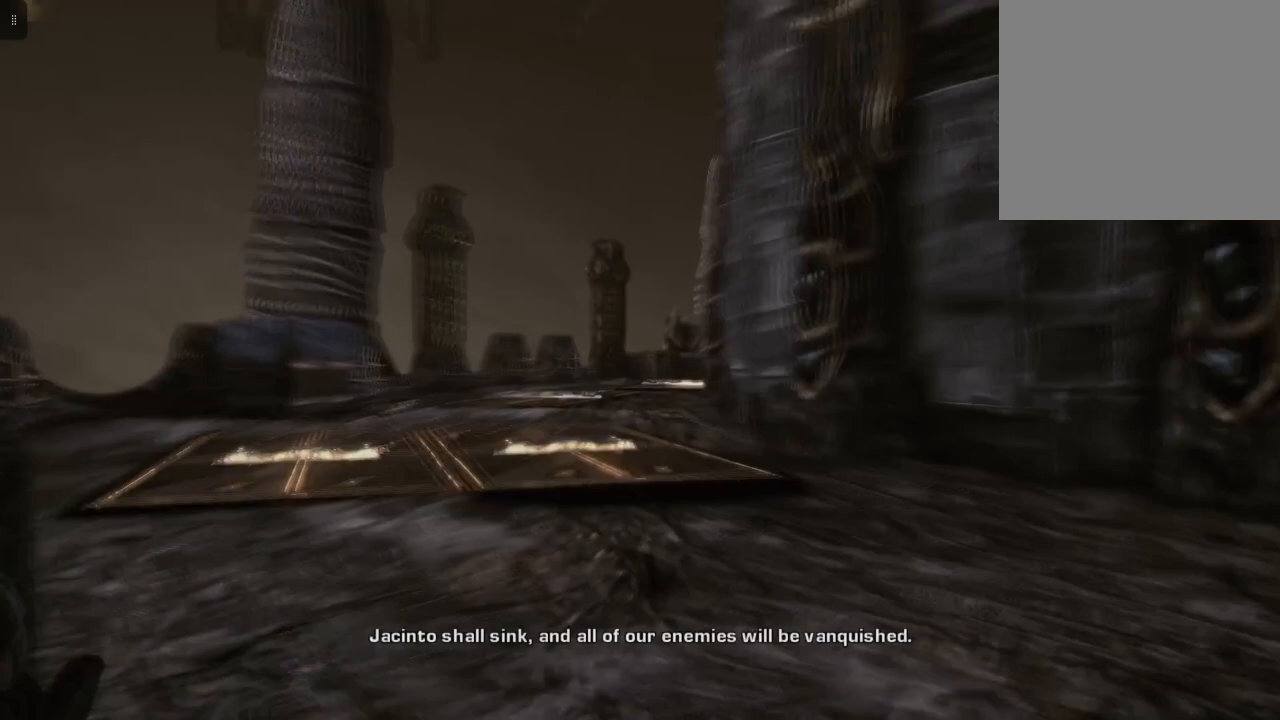
{"buttons": ["L2"], "left_stick": "center", "right_stick": "center", "events": []}
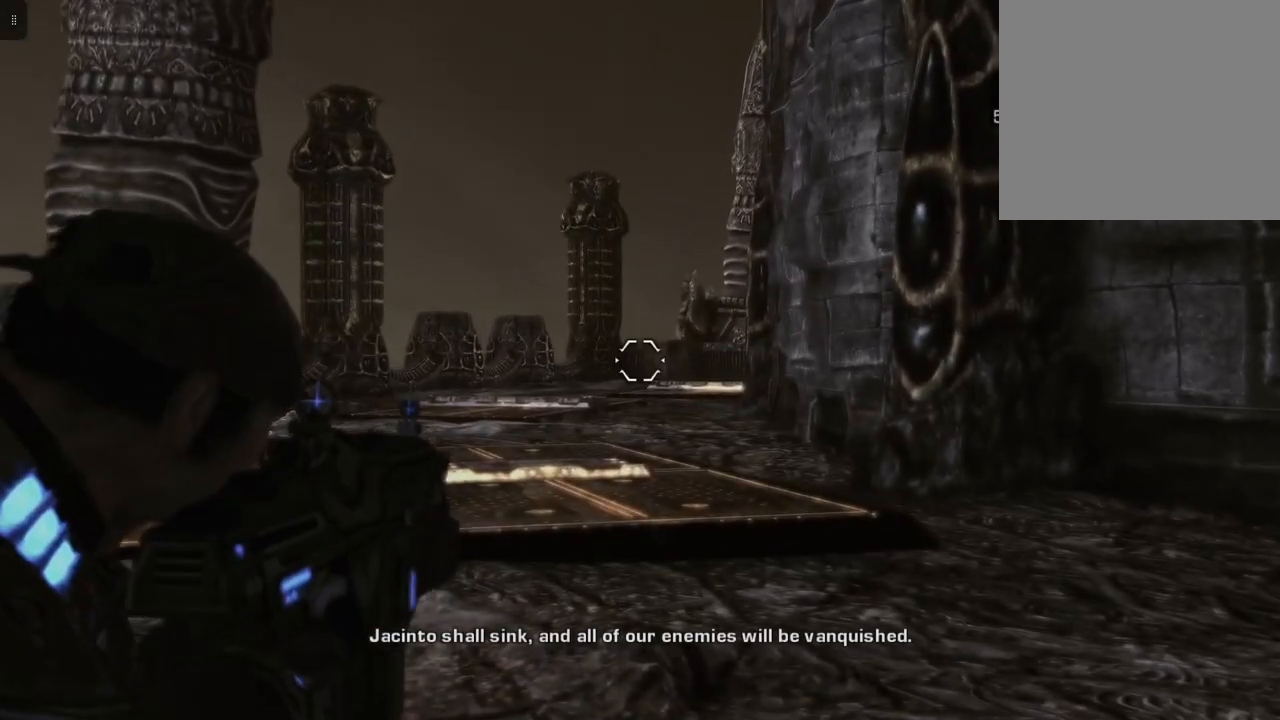
{"buttons": [], "left_stick": "center", "right_stick": "center", "events": [[367, "L2", "up"]]}
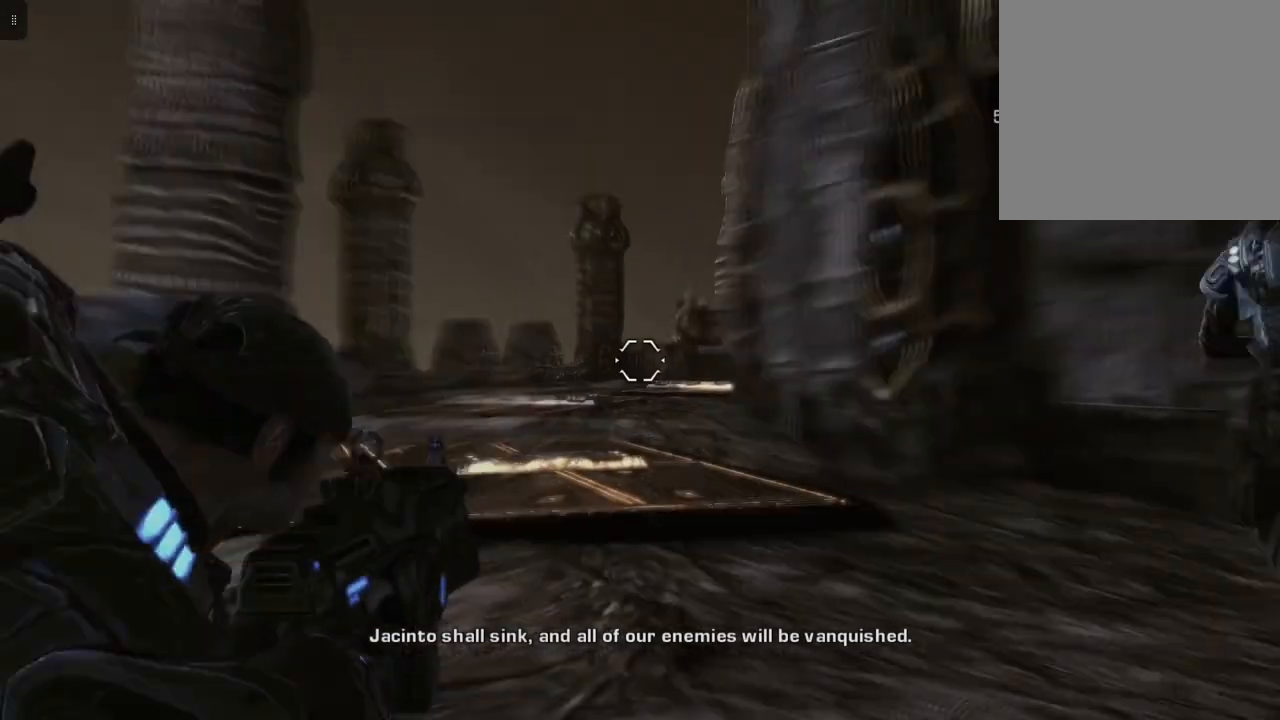
{"buttons": [], "left_stick": "up-right", "right_stick": "center", "events": [[483, "left_stick", "up-right"]]}
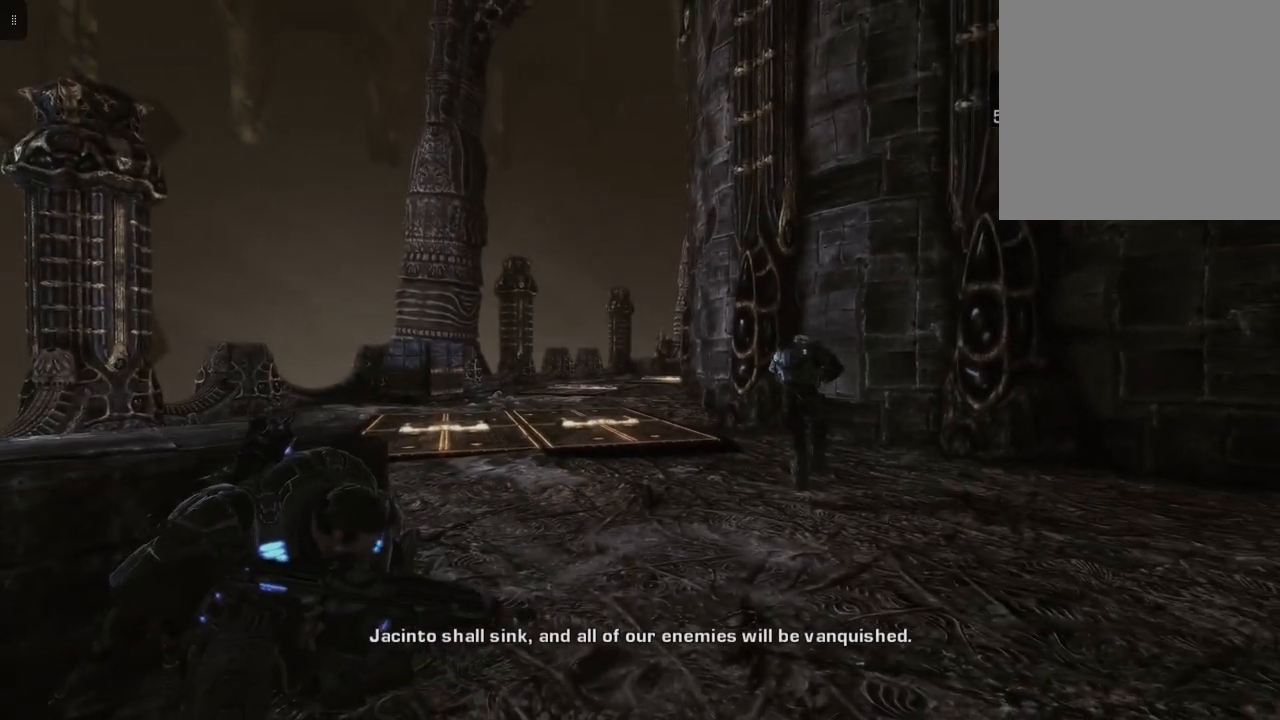
{"buttons": [], "left_stick": "up", "right_stick": "center", "events": [[200, "left_stick", "up"]]}